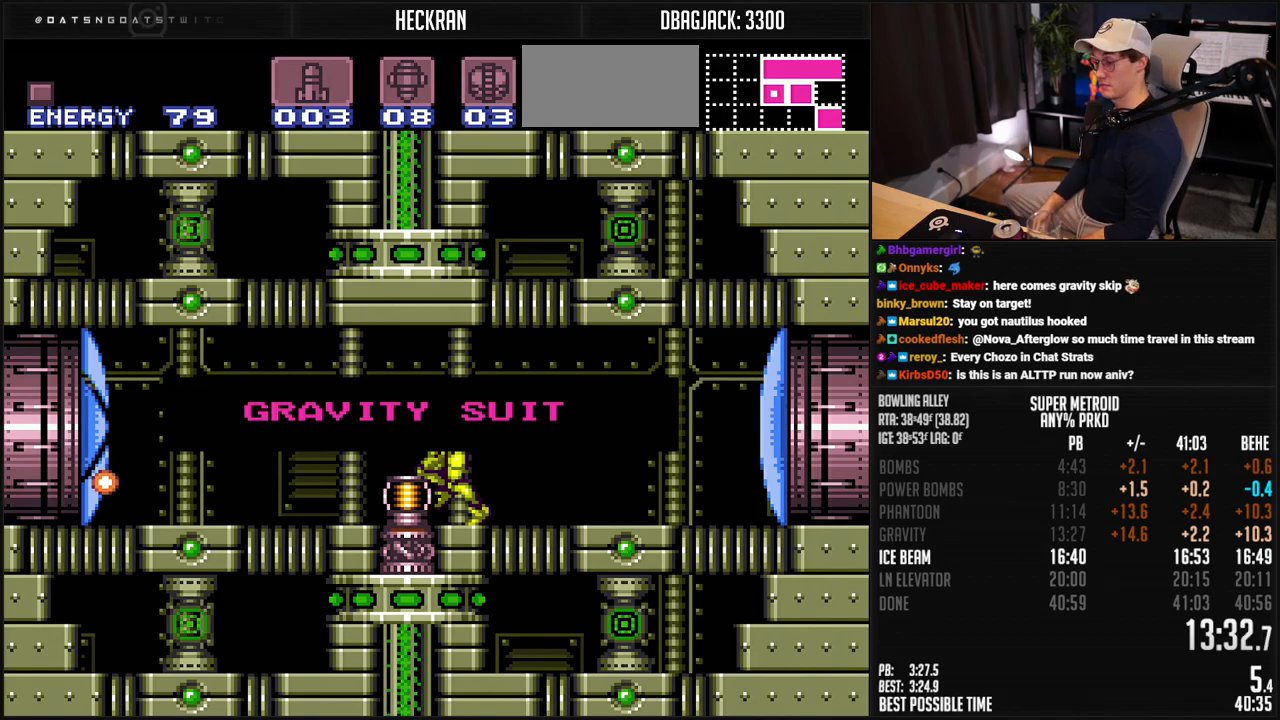
Gameplay with a controller (Nintendo layout); each line is a JSON object with the inputs held at the frame after it. "events" lists button and stick changes between this image and that frame as [ms after this image, input, new state], when the widget could be followed in between. Not read: L3 R3.
{"buttons": ["B", "DPAD_LEFT"], "events": []}
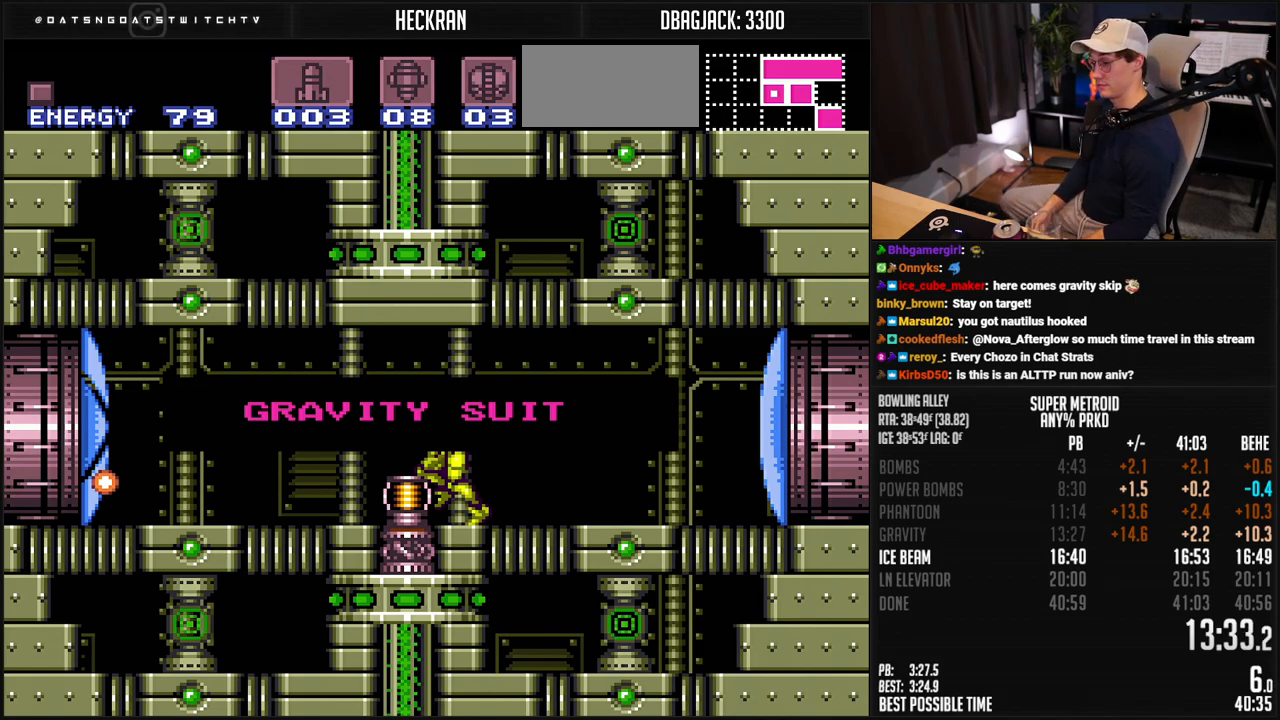
{"buttons": [], "events": [[267, "B", "up"], [267, "DPAD_LEFT", "up"]]}
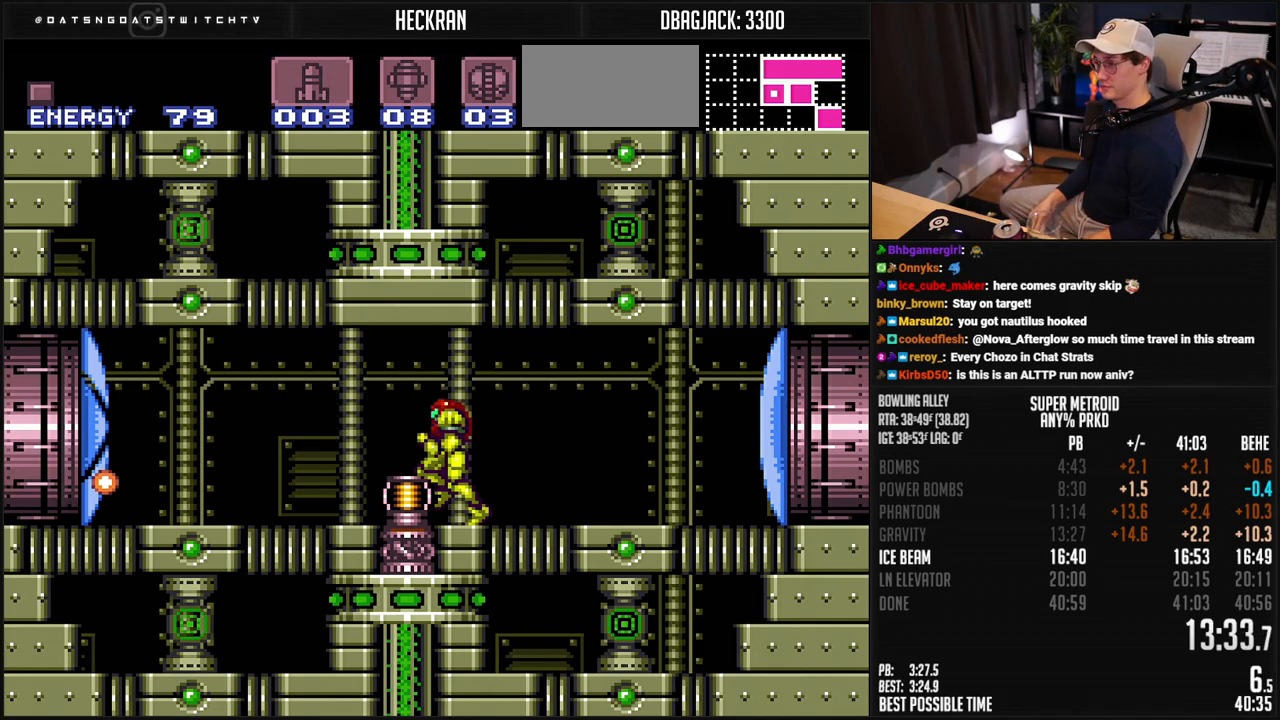
{"buttons": ["DPAD_LEFT"], "events": [[100, "B", "down"], [100, "DPAD_LEFT", "down"], [368, "B", "up"]]}
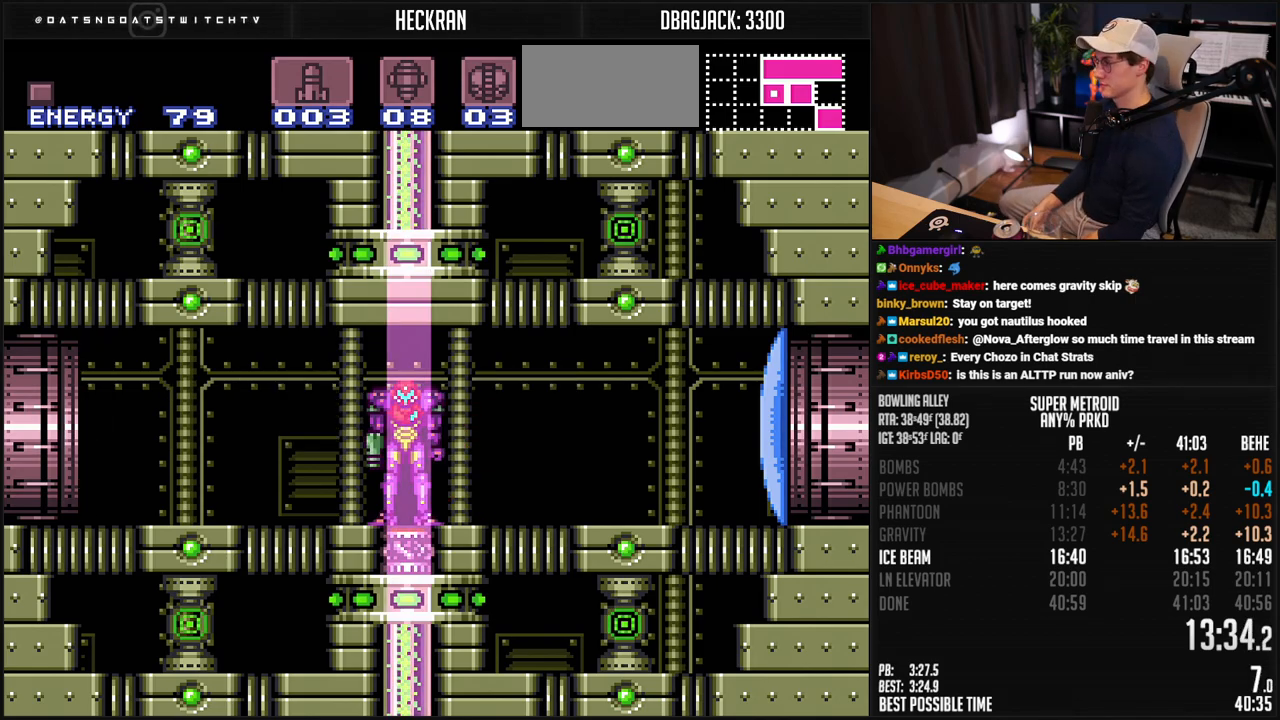
{"buttons": ["B"], "events": [[67, "B", "down"], [234, "DPAD_LEFT", "up"]]}
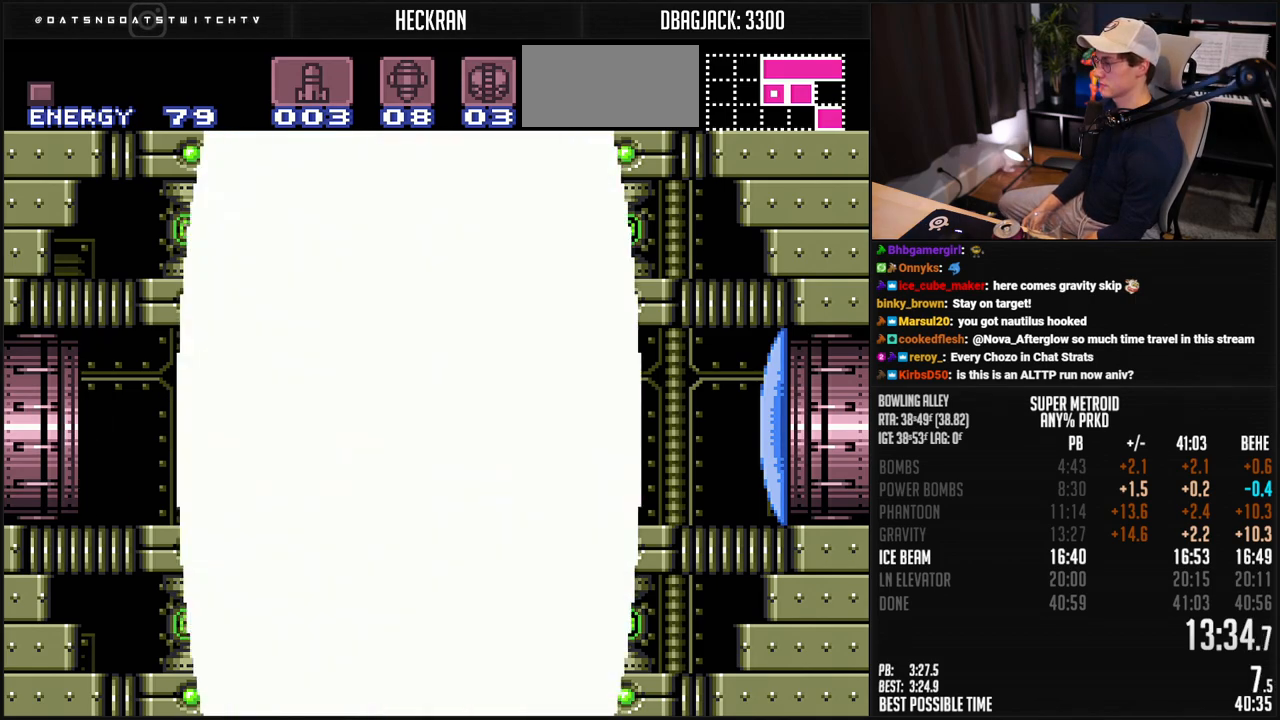
{"buttons": ["B"], "events": []}
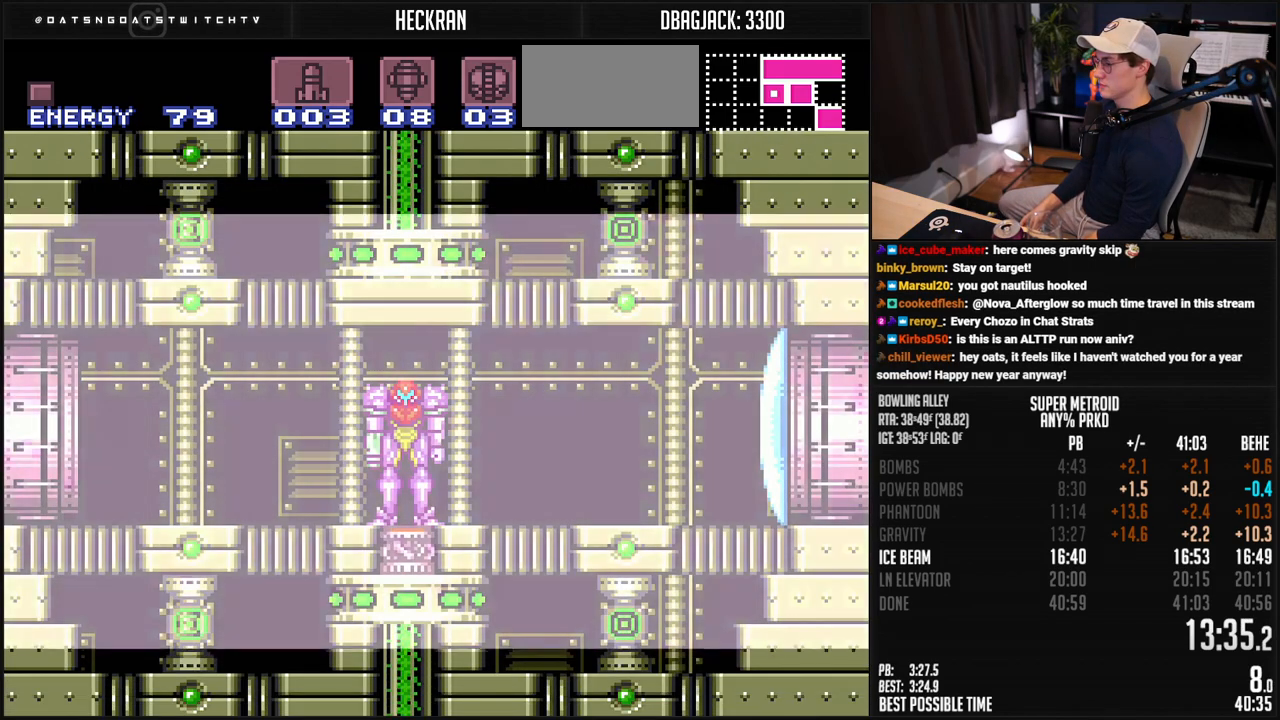
{"buttons": ["B", "DPAD_LEFT"], "events": [[84, "DPAD_LEFT", "down"]]}
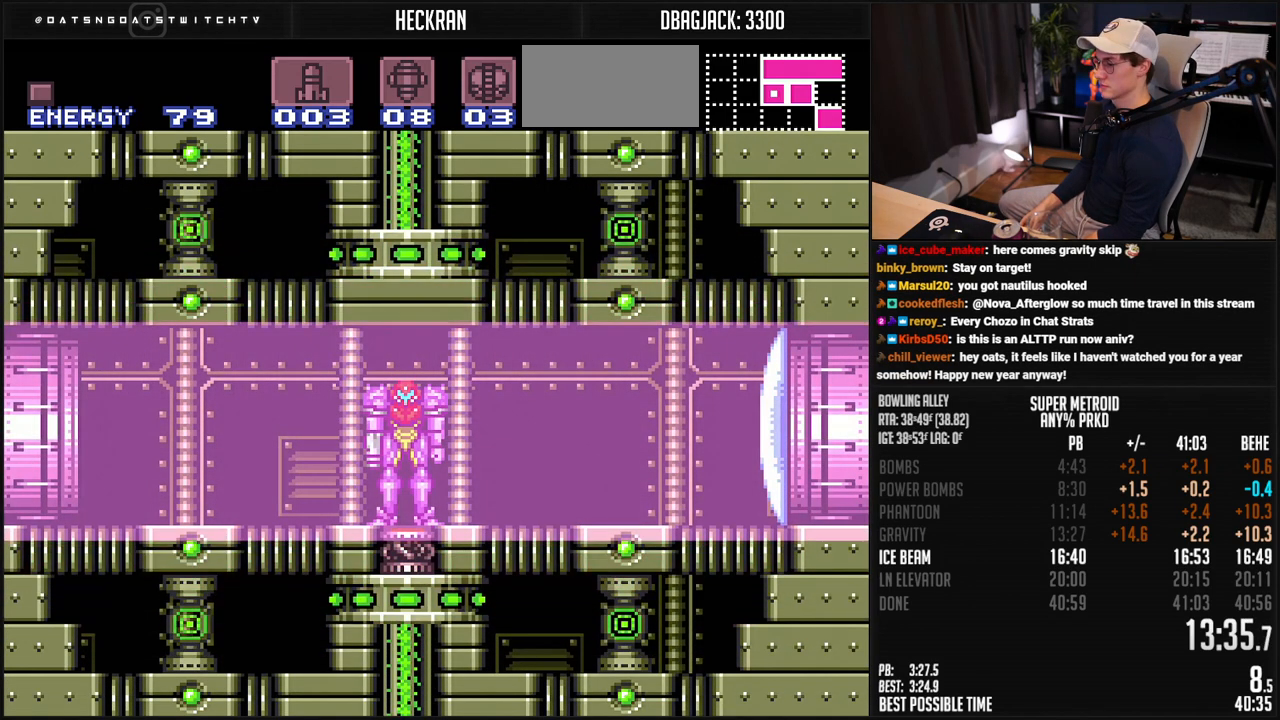
{"buttons": ["B", "DPAD_LEFT"], "events": []}
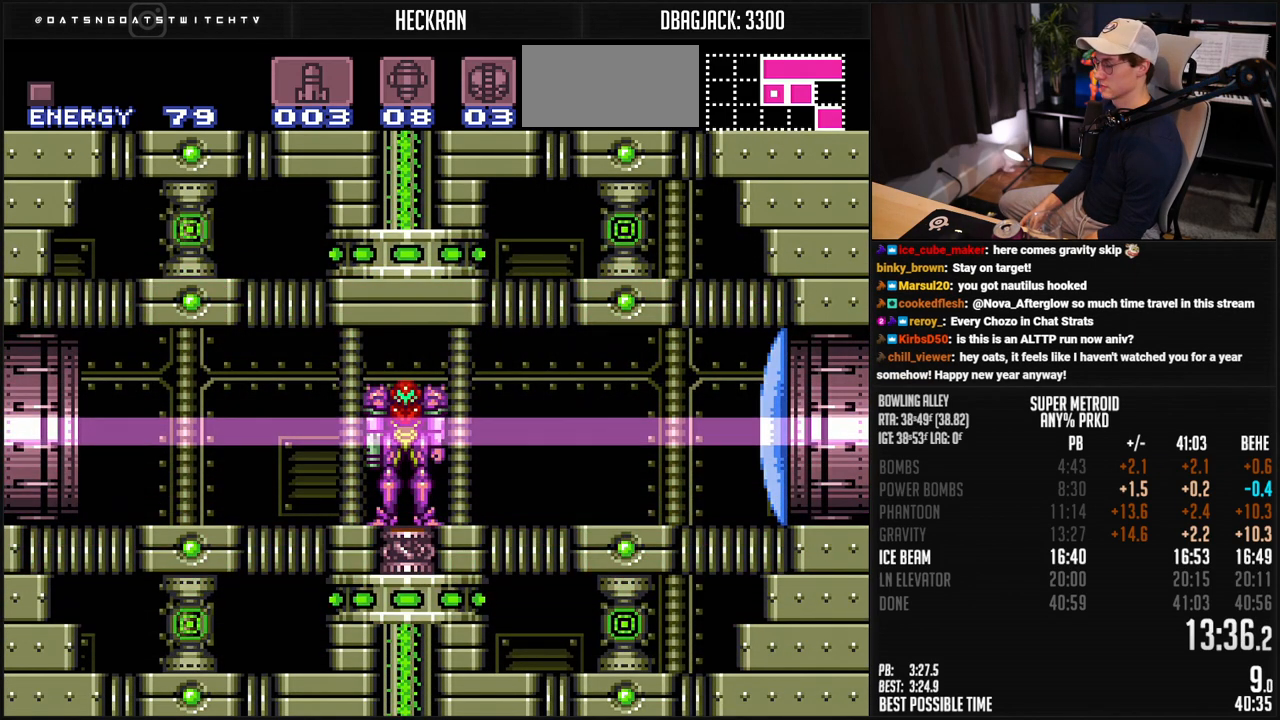
{"buttons": ["B", "DPAD_LEFT"], "events": [[84, "R1", "down"], [151, "R1", "up"], [284, "R1", "down"], [335, "R1", "up"], [385, "R1", "down"], [435, "L1", "down"], [435, "R1", "up"], [485, "L1", "up"]]}
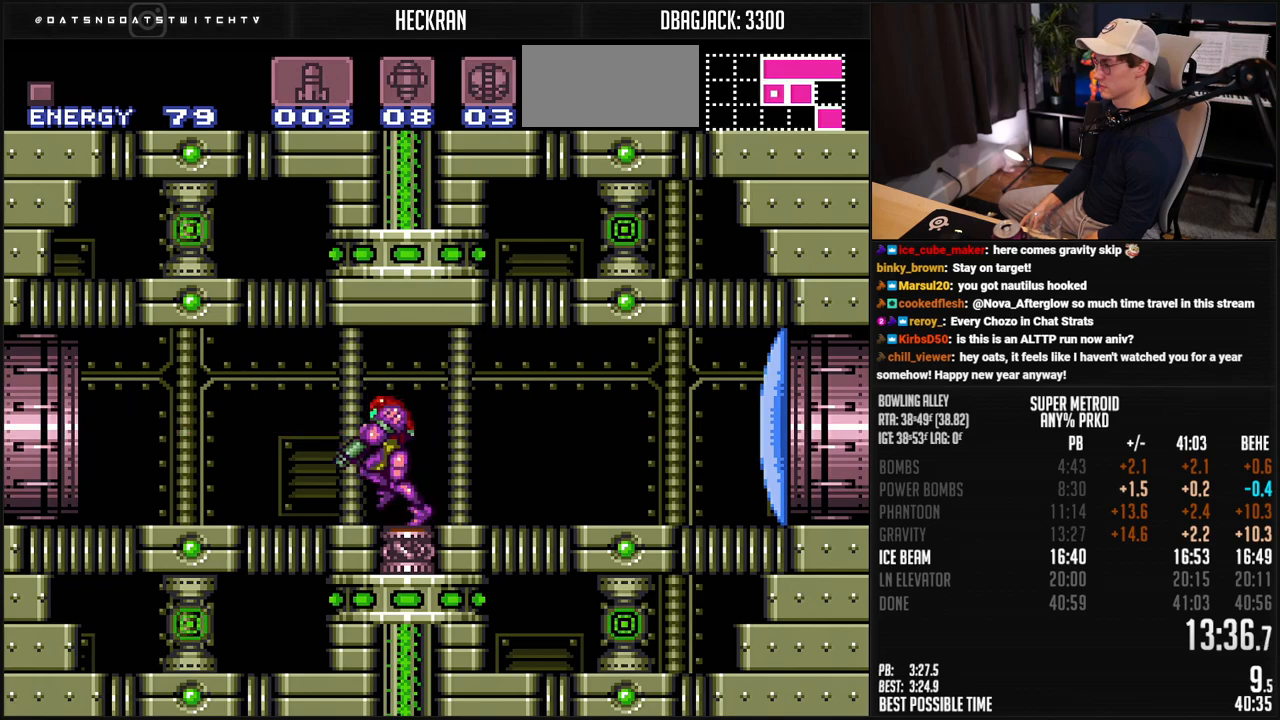
{"buttons": ["B", "DPAD_DOWN"], "events": [[267, "A", "down"], [317, "A", "up"], [334, "B", "up"], [334, "DPAD_DOWN", "down"], [334, "DPAD_LEFT", "up"], [451, "B", "down"]]}
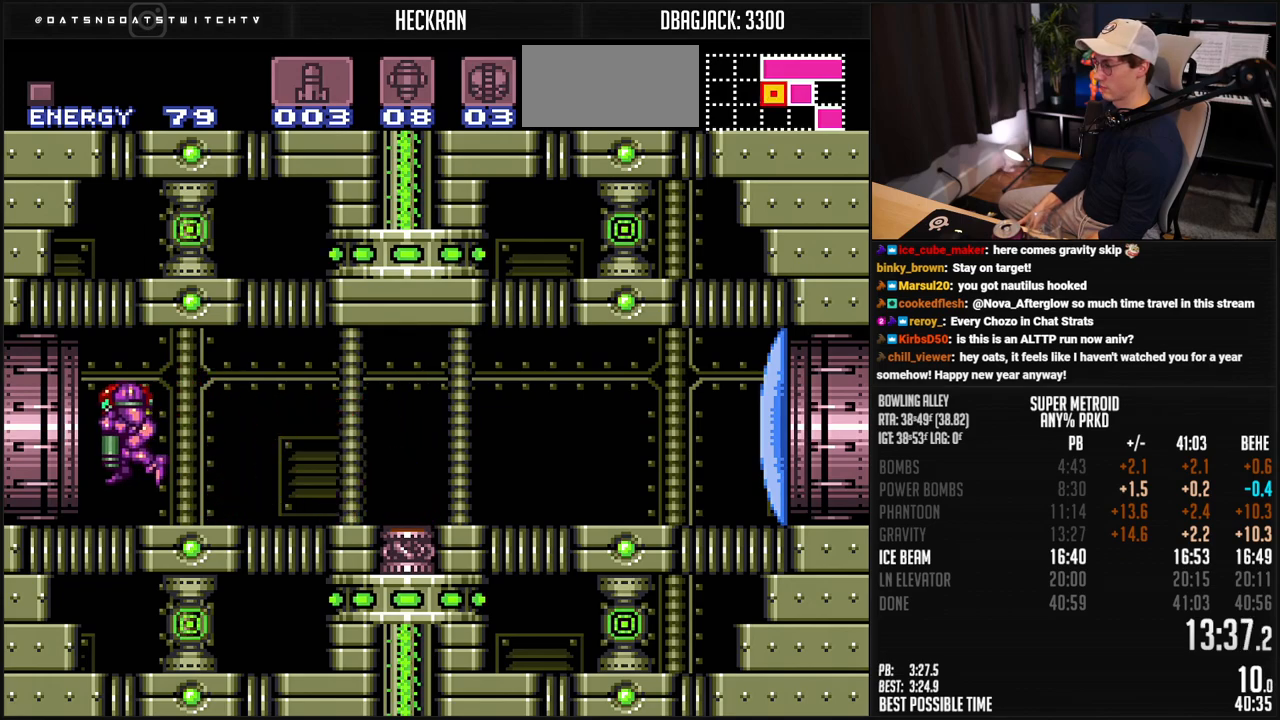
{"buttons": ["B"], "events": [[501, "DPAD_DOWN", "up"]]}
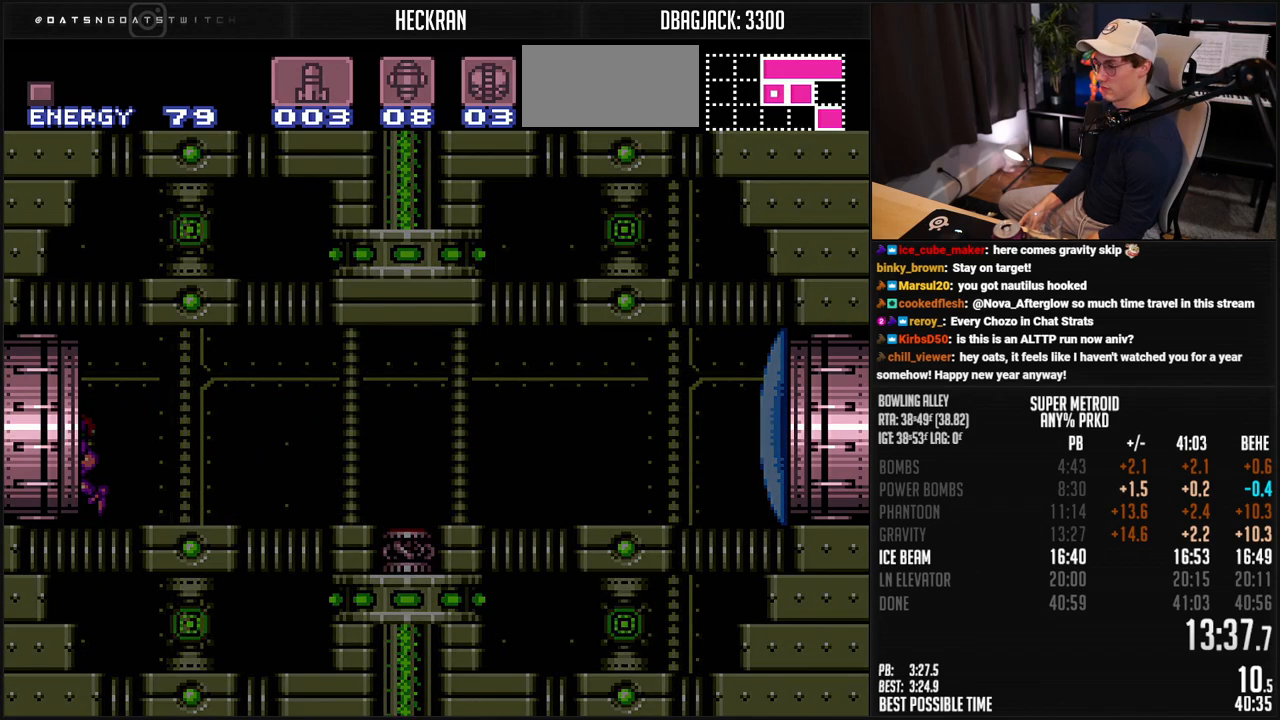
{"buttons": [], "events": [[300, "B", "up"]]}
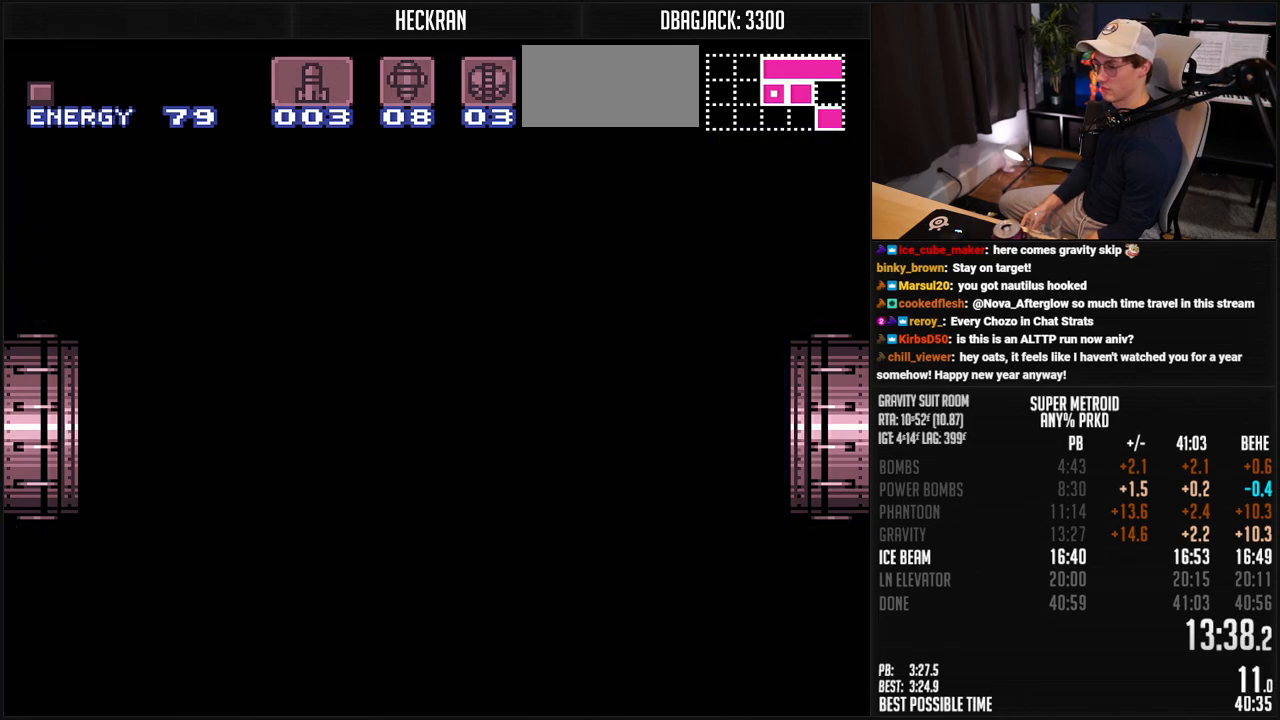
{"buttons": [], "events": []}
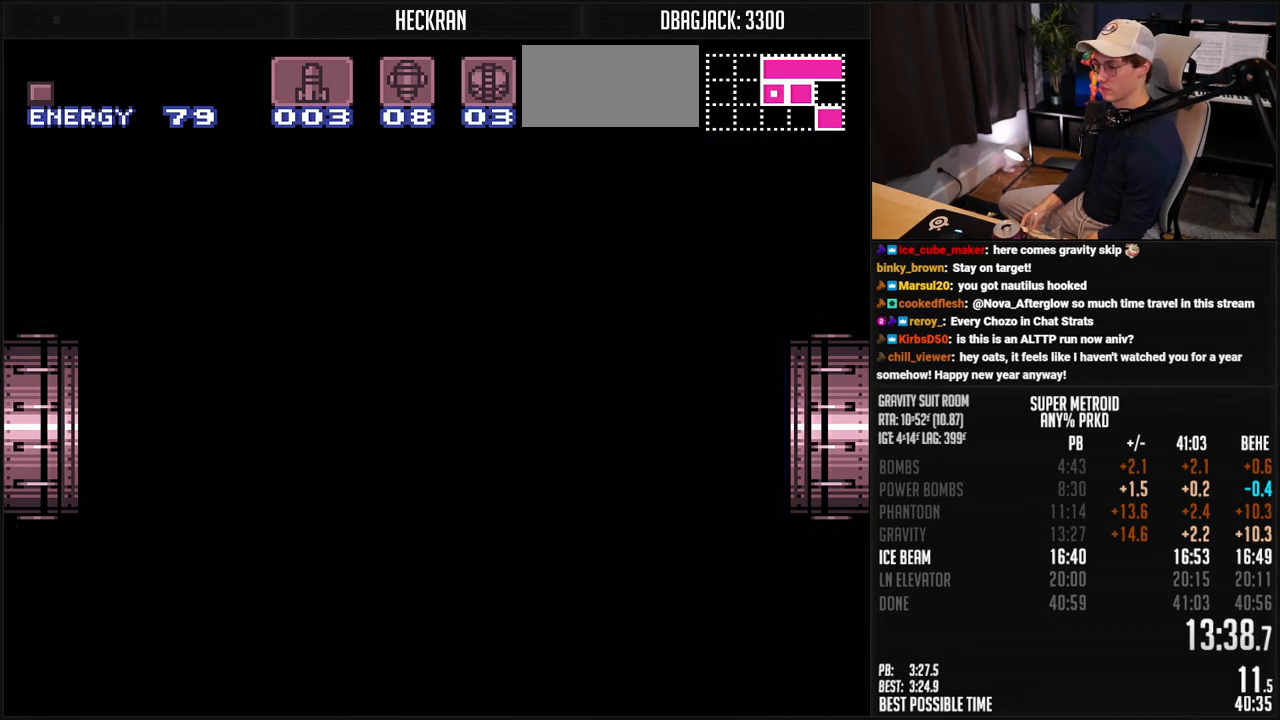
{"buttons": ["B"], "events": [[184, "B", "down"]]}
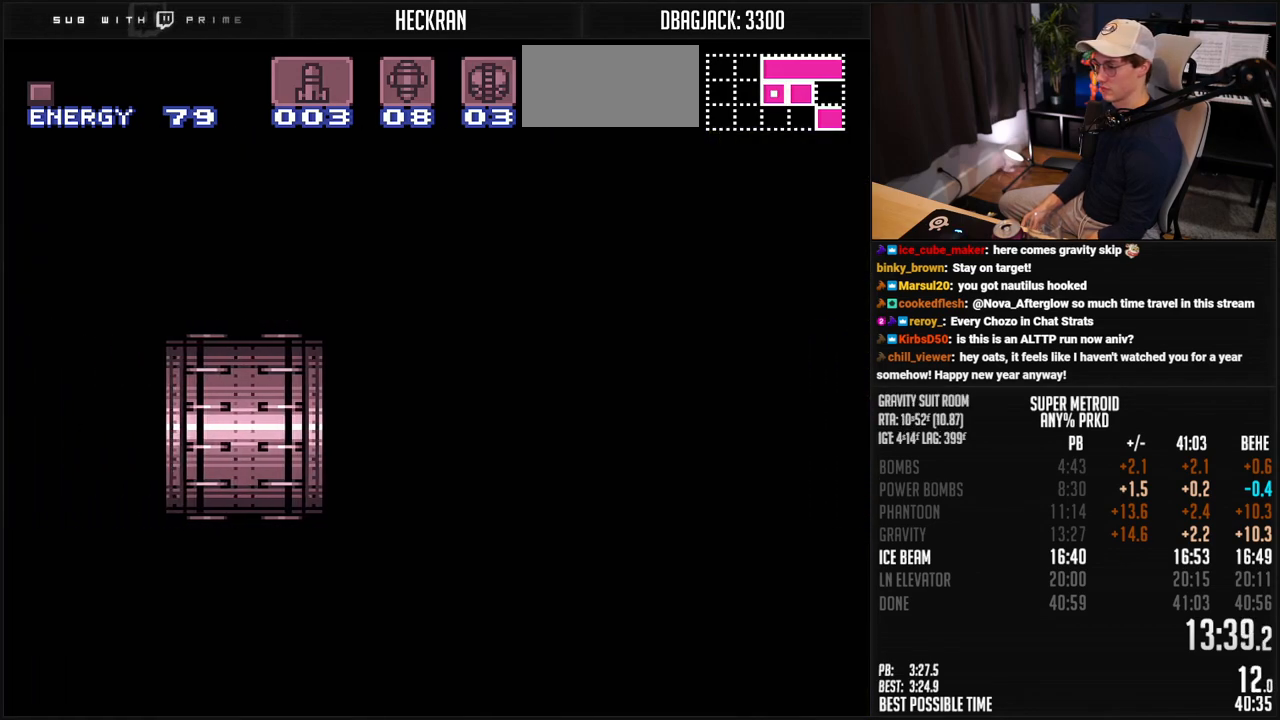
{"buttons": ["B"], "events": []}
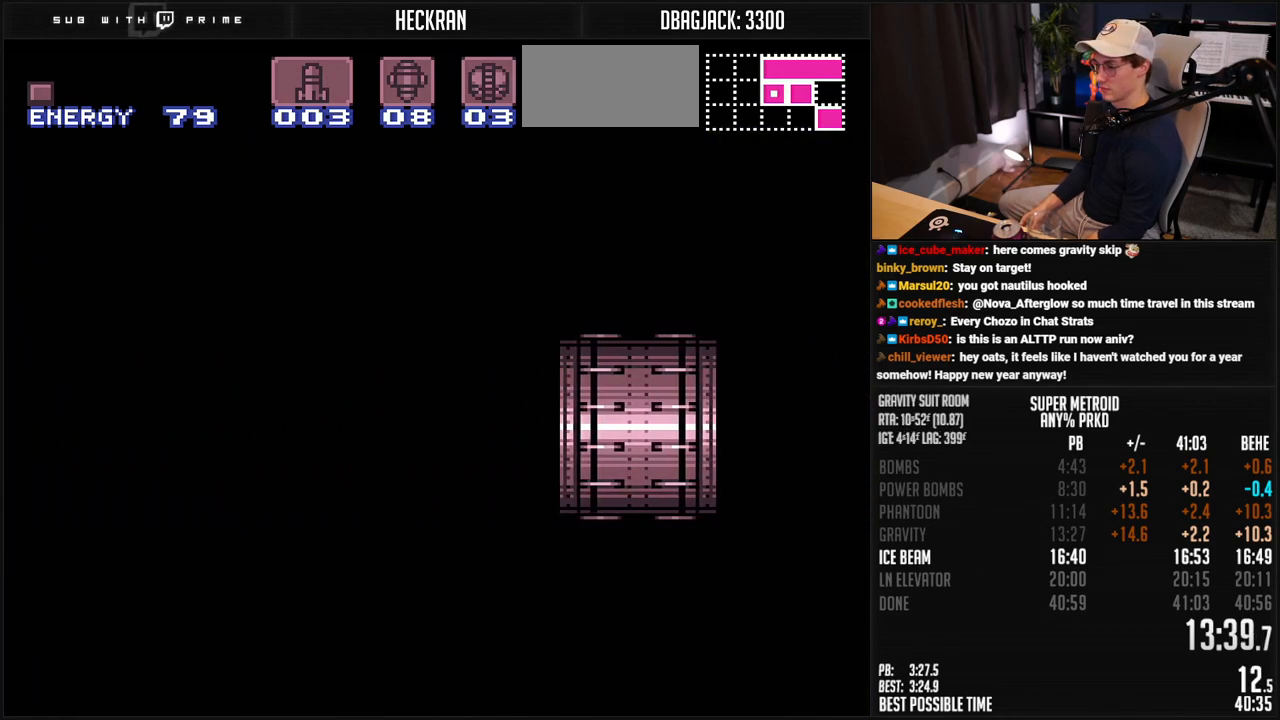
{"buttons": ["B"], "events": []}
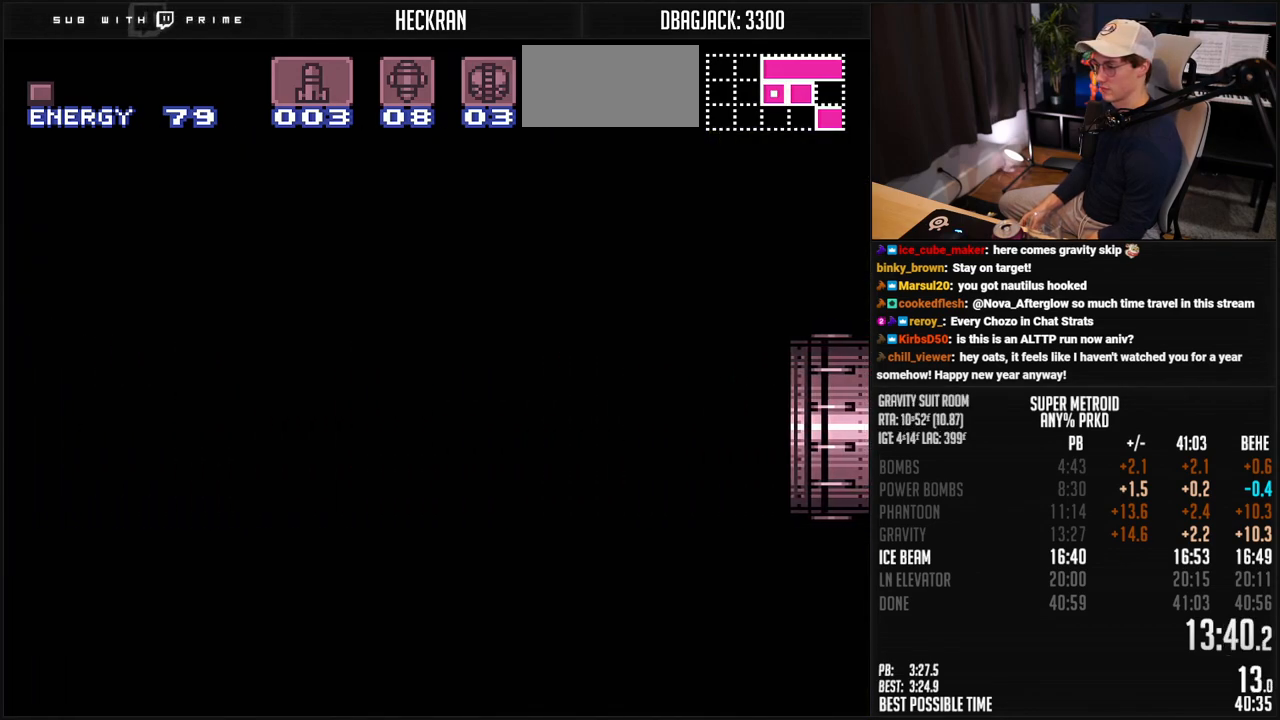
{"buttons": ["B", "DPAD_DOWN"], "events": [[67, "DPAD_DOWN", "down"]]}
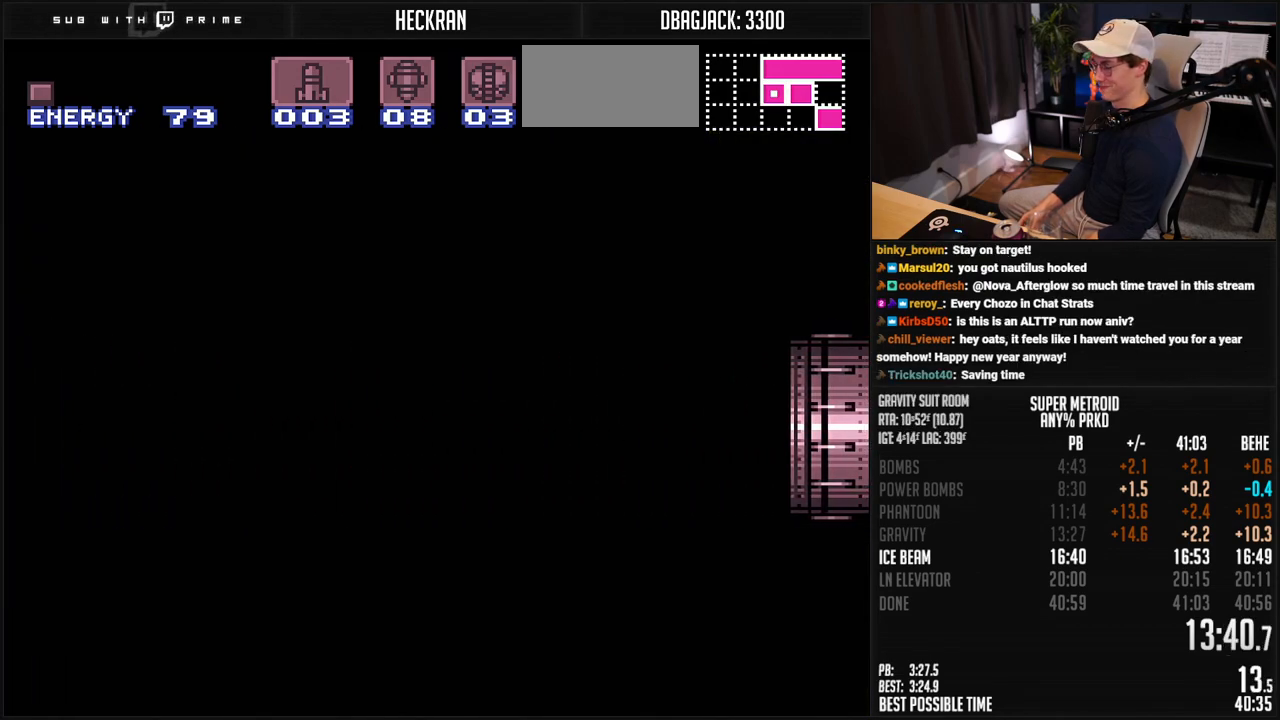
{"buttons": ["B", "DPAD_DOWN"], "events": [[418, "R1", "down"], [485, "R1", "up"]]}
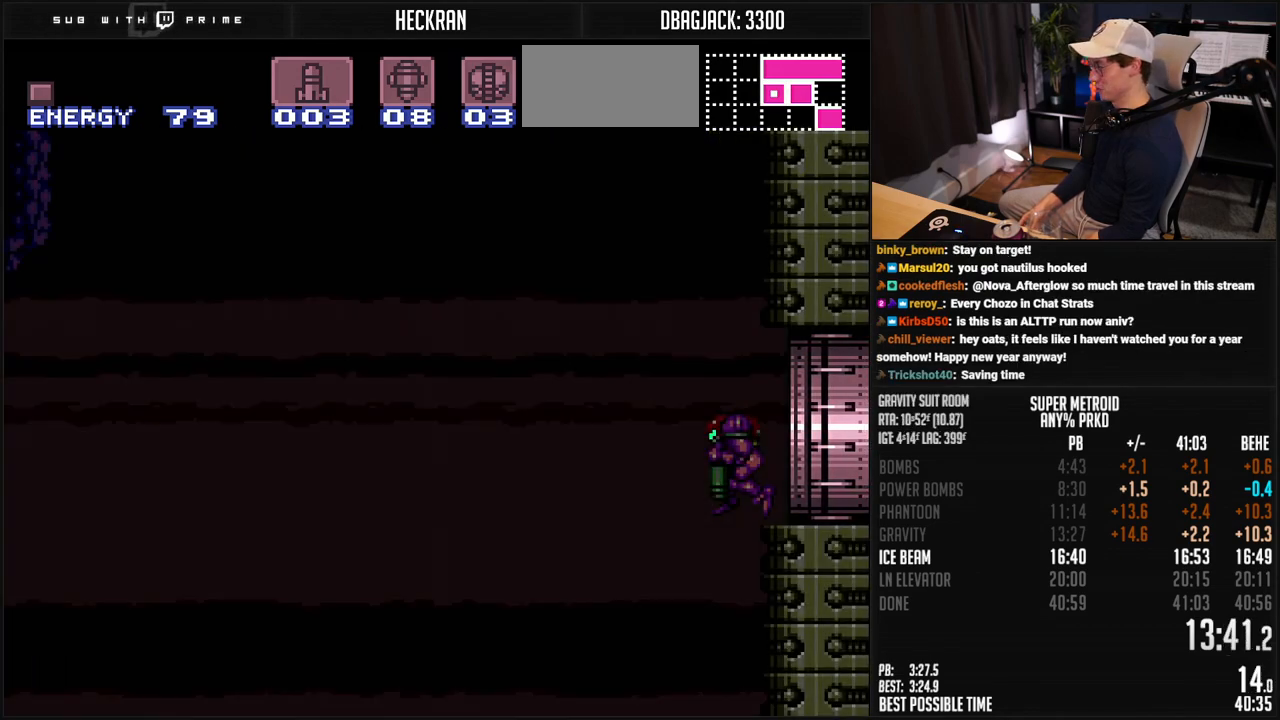
{"buttons": ["B", "DPAD_DOWN"], "events": []}
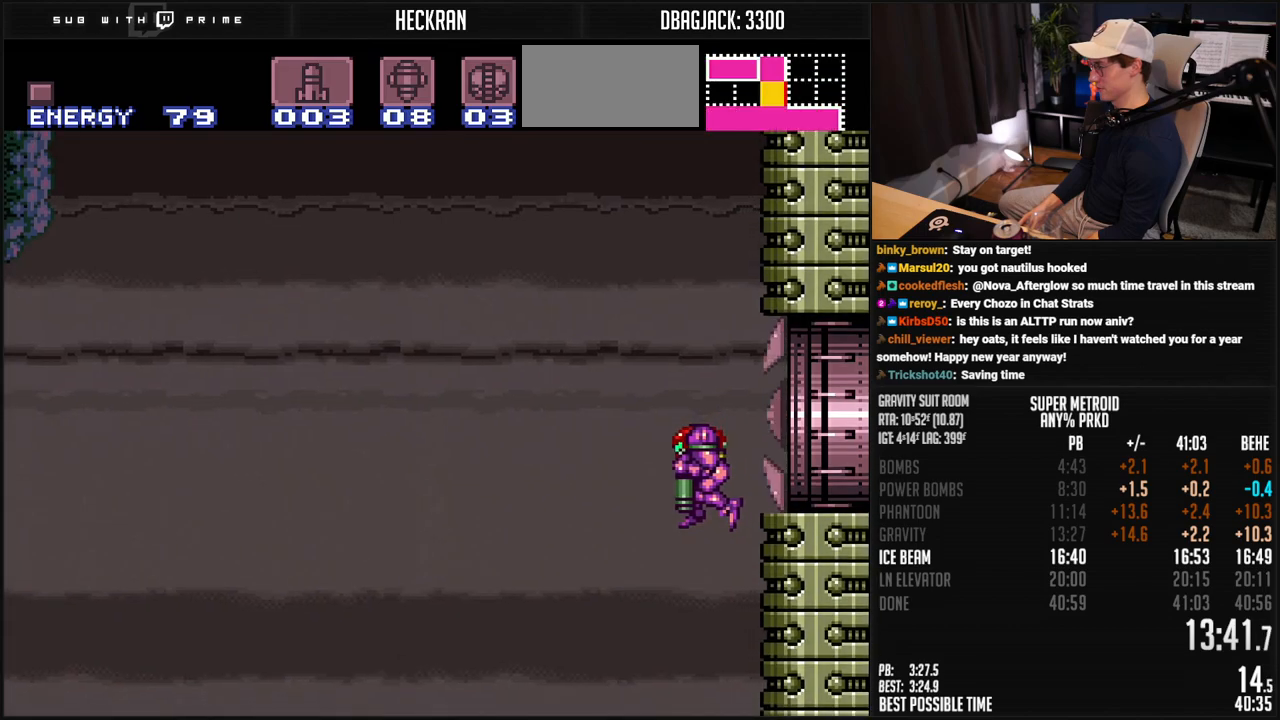
{"buttons": ["A", "B"], "events": [[218, "DPAD_DOWN", "up"], [234, "DPAD_RIGHT", "down"], [268, "L1", "down"], [334, "L1", "up"], [435, "A", "down"], [435, "DPAD_RIGHT", "up"]]}
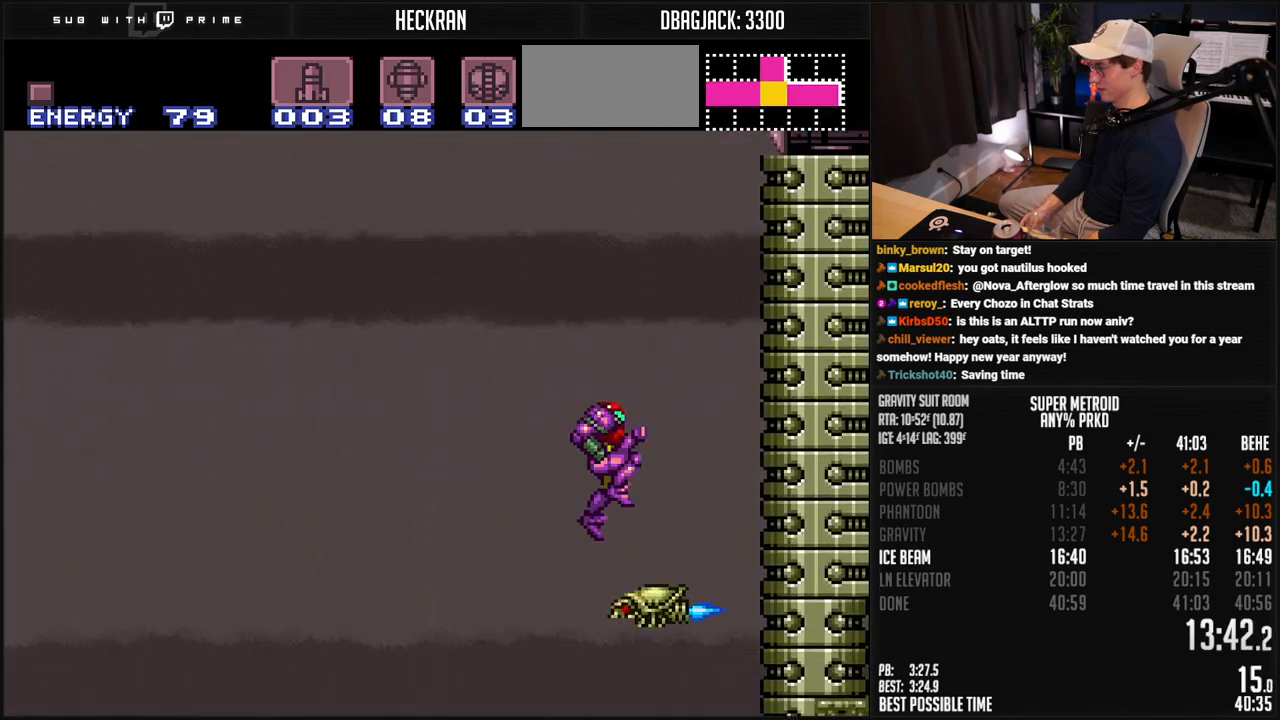
{"buttons": ["A", "B", "DPAD_LEFT"], "events": [[83, "DPAD_LEFT", "down"]]}
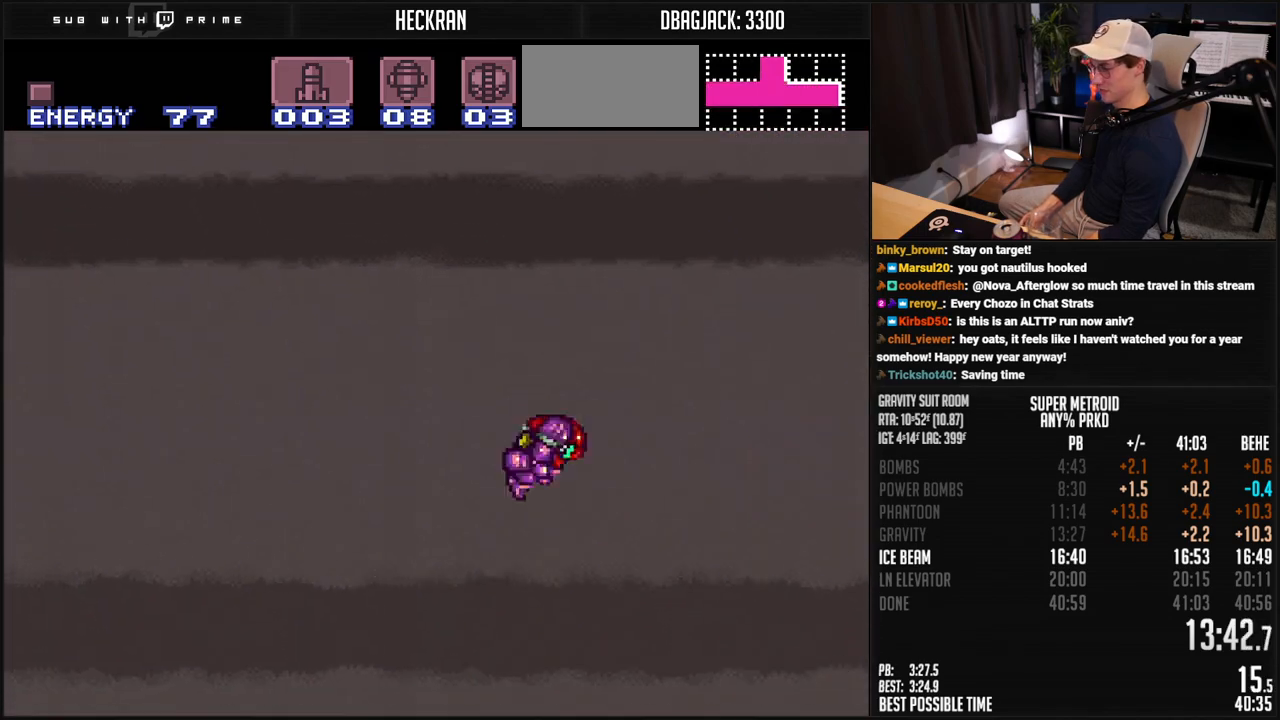
{"buttons": ["A", "B", "DPAD_LEFT"], "events": []}
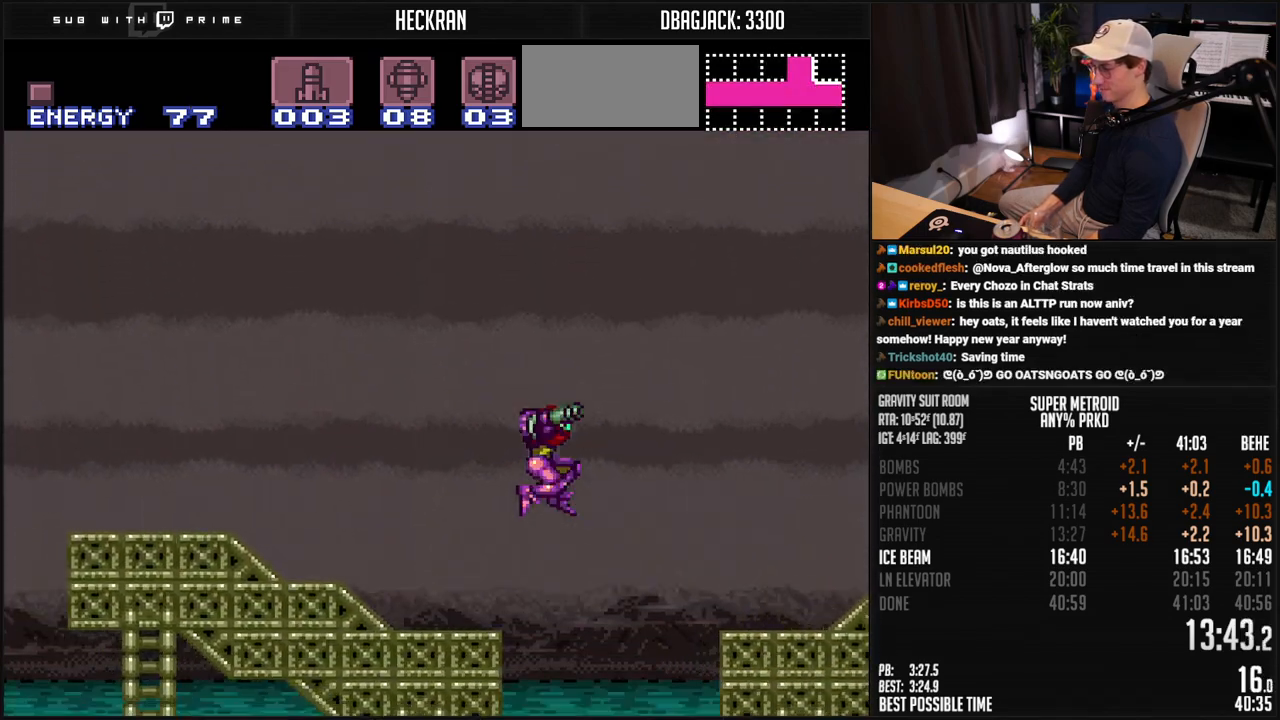
{"buttons": ["B", "R1", "DPAD_LEFT"], "events": [[233, "A", "up"], [250, "R1", "down"], [300, "R1", "up"], [367, "R1", "down"]]}
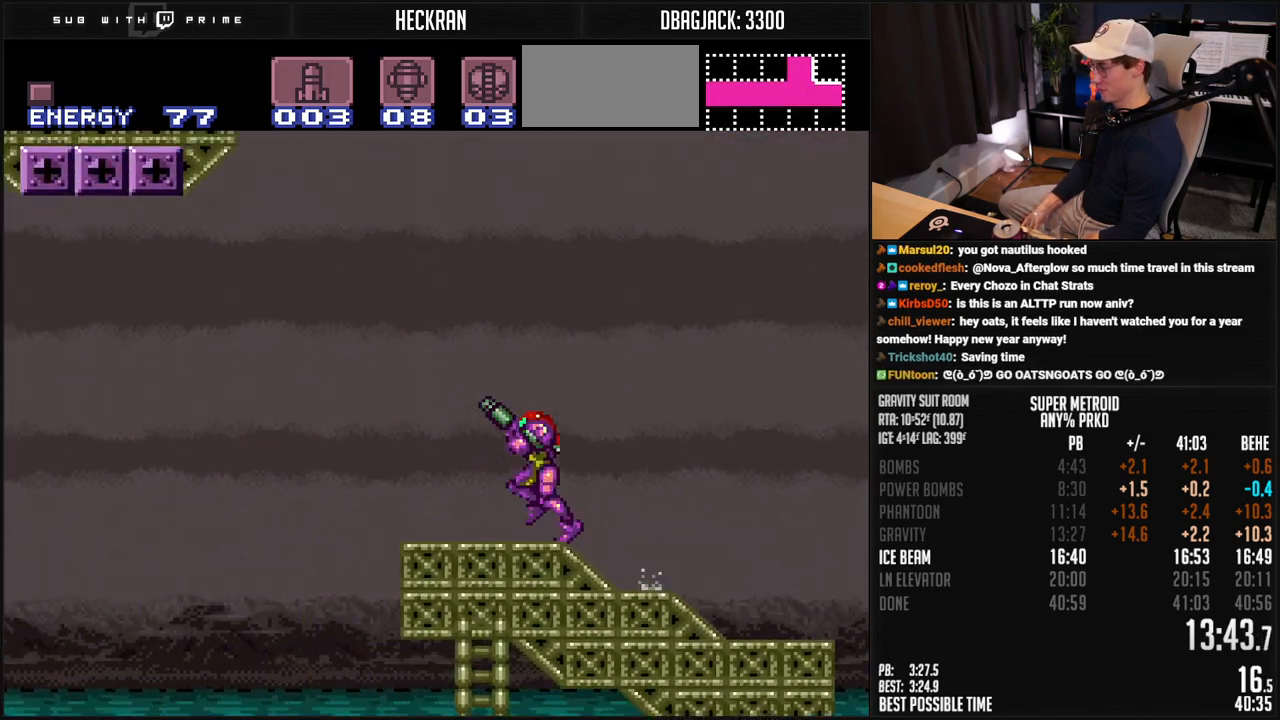
{"buttons": ["B", "DPAD_LEFT"], "events": [[50, "R1", "up"], [100, "A", "down"], [417, "A", "up"], [417, "B", "up"], [501, "B", "down"]]}
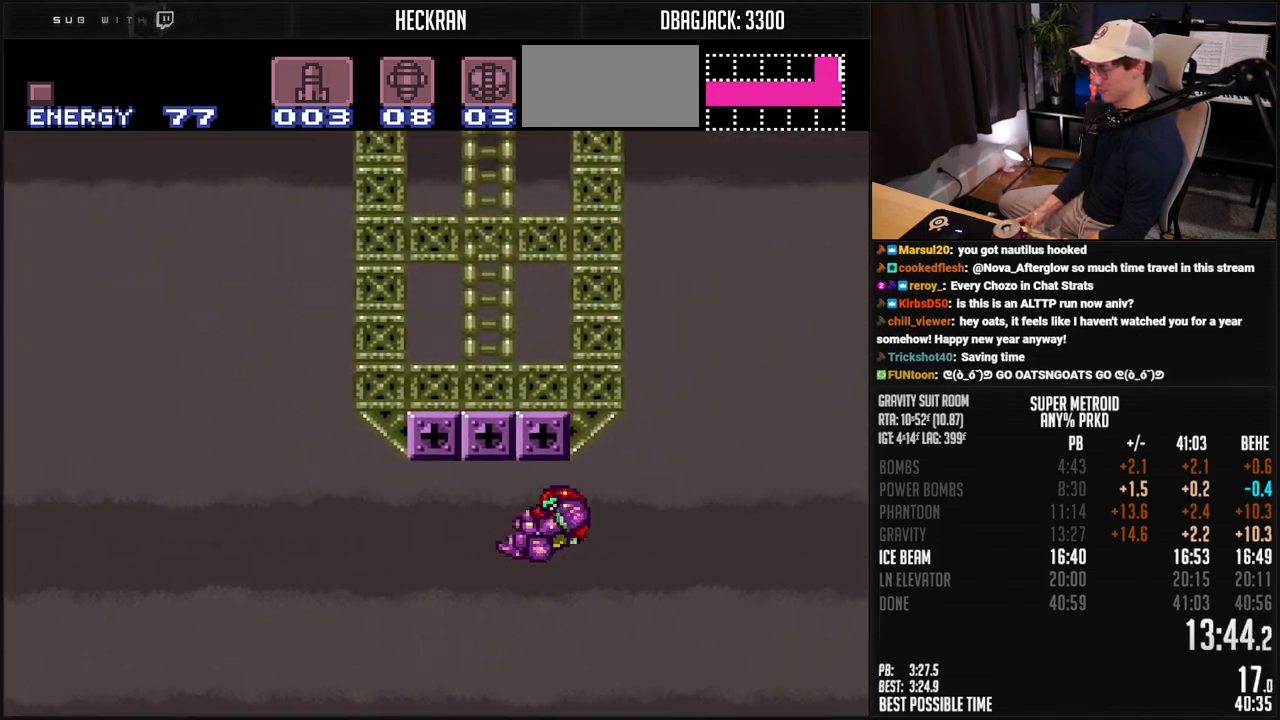
{"buttons": ["A", "B", "DPAD_DOWN"], "events": [[33, "A", "down"], [300, "DPAD_DOWN", "down"], [300, "DPAD_LEFT", "up"], [350, "DPAD_DOWN", "up"], [501, "DPAD_DOWN", "down"]]}